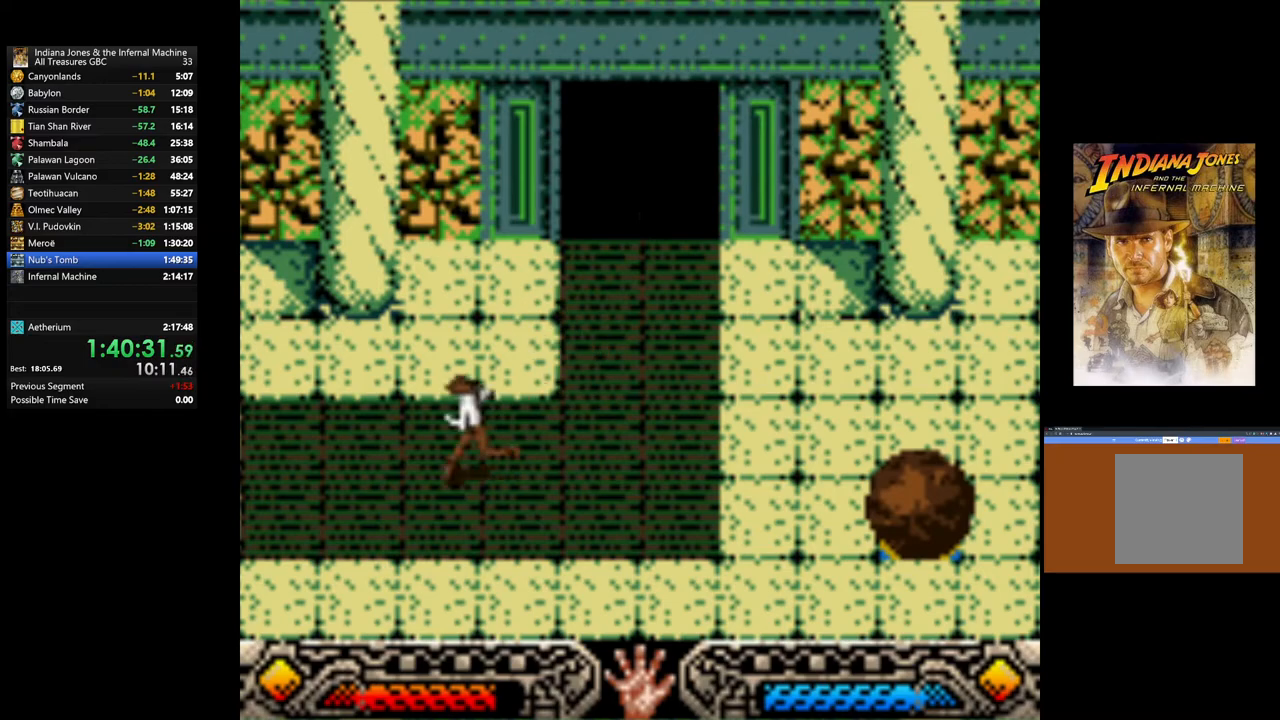
Gameplay with a controller (Xbox layout); each line is a JSON object with the inputs held at the frame after it. "events" lists button and stick changes between this image and that frame as [ms after this image, input, new state], when the widget could be followed in between.
{"buttons": [], "left_stick": "down-left", "right_stick": "center", "events": []}
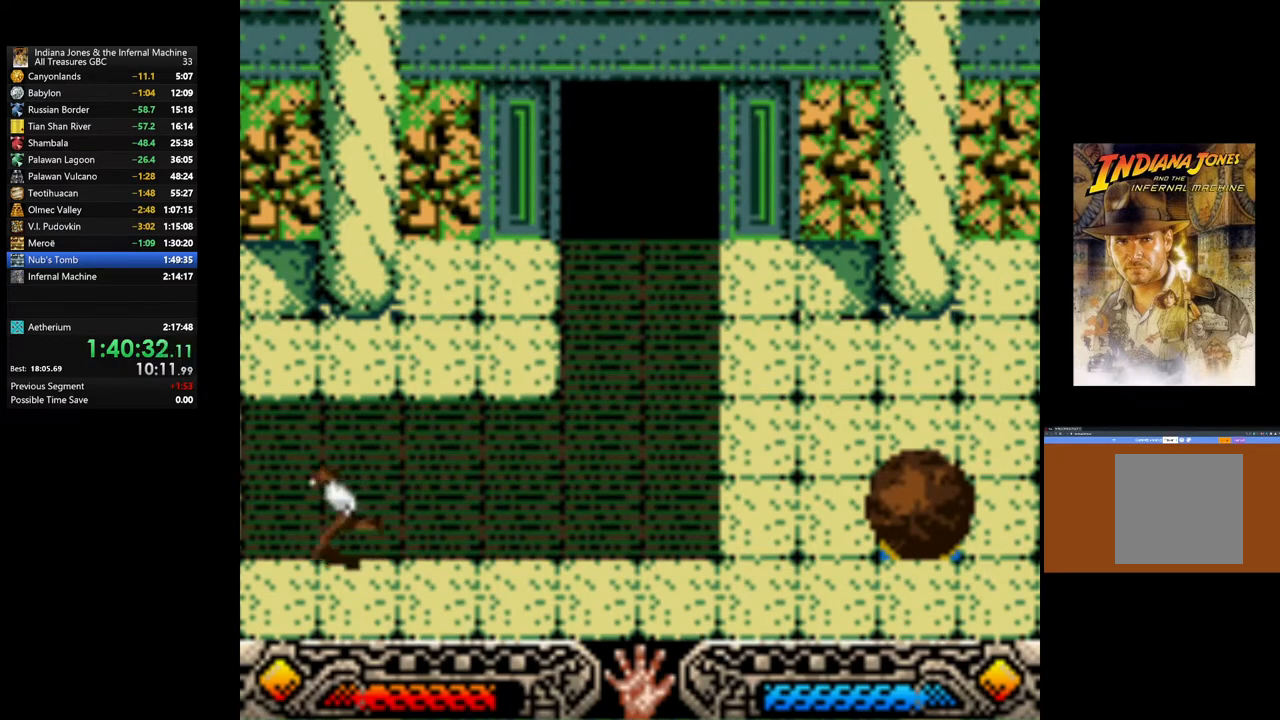
{"buttons": [], "left_stick": "down-left", "right_stick": "center", "events": []}
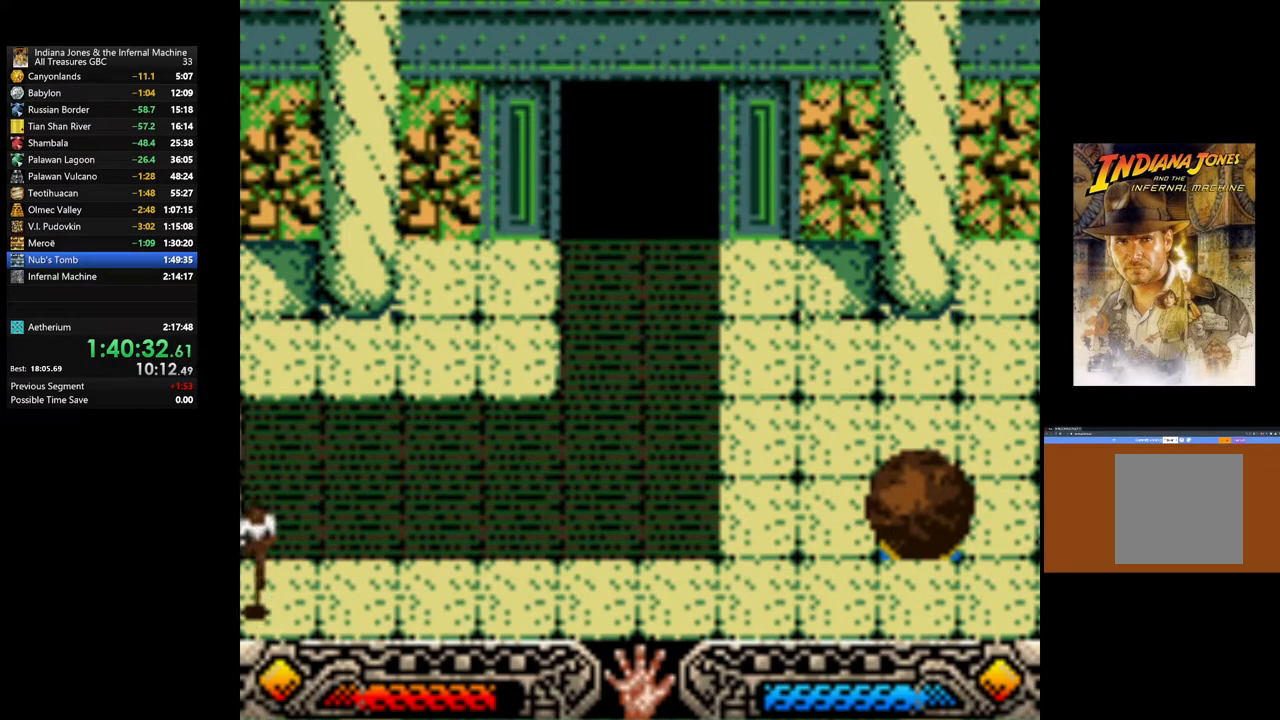
{"buttons": [], "left_stick": "up", "right_stick": "center", "events": [[233, "left_stick", "left"], [417, "left_stick", "up"]]}
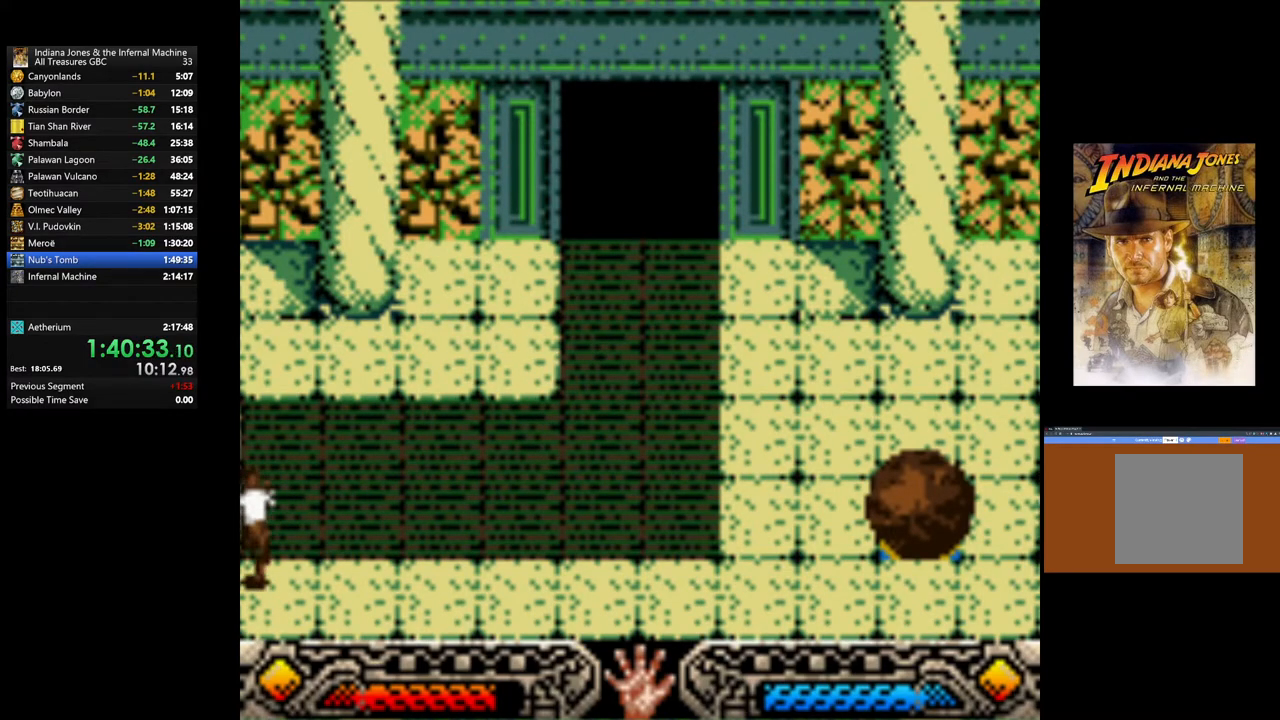
{"buttons": [], "left_stick": "left", "right_stick": "center", "events": [[117, "left_stick", "left"]]}
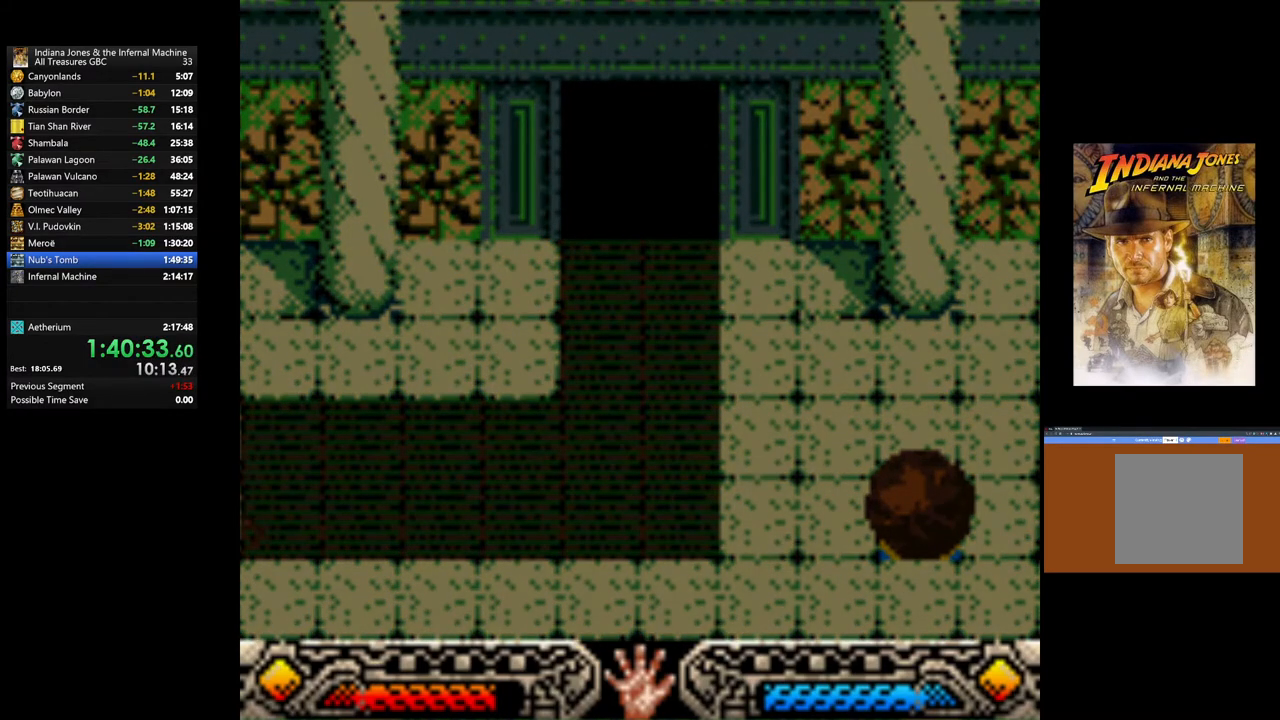
{"buttons": [], "left_stick": "left", "right_stick": "center", "events": []}
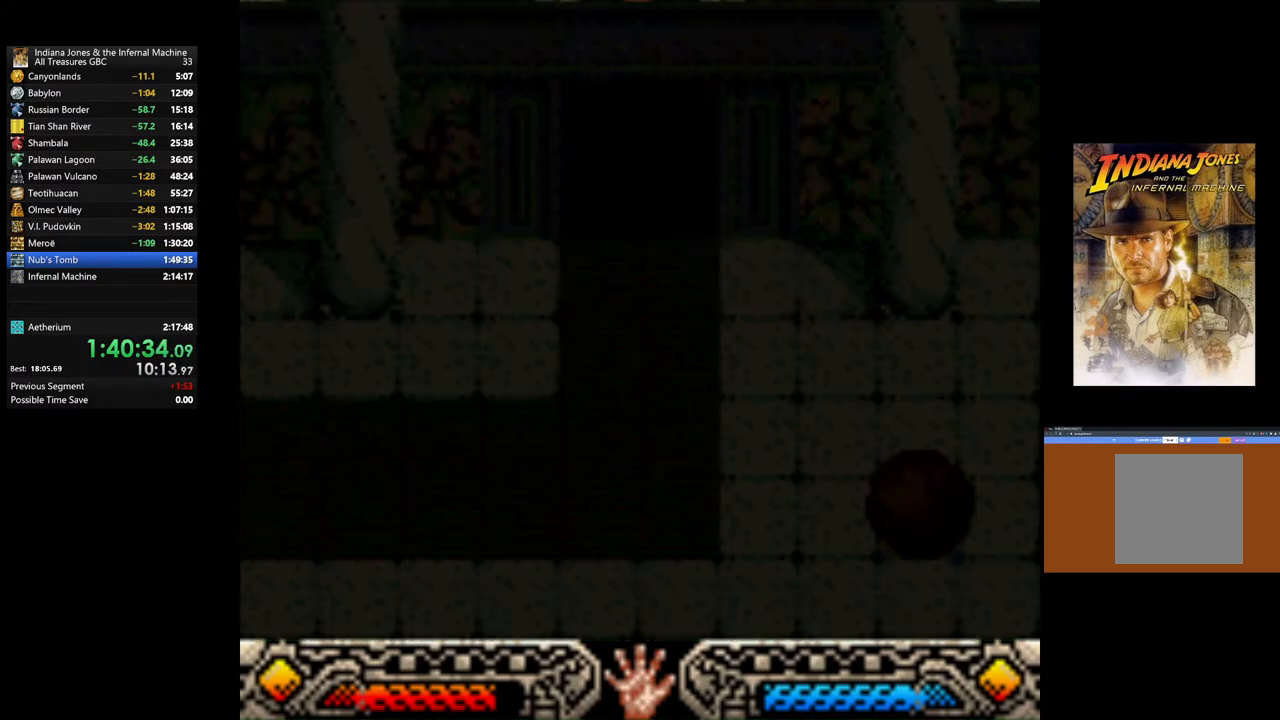
{"buttons": [], "left_stick": "left", "right_stick": "center", "events": []}
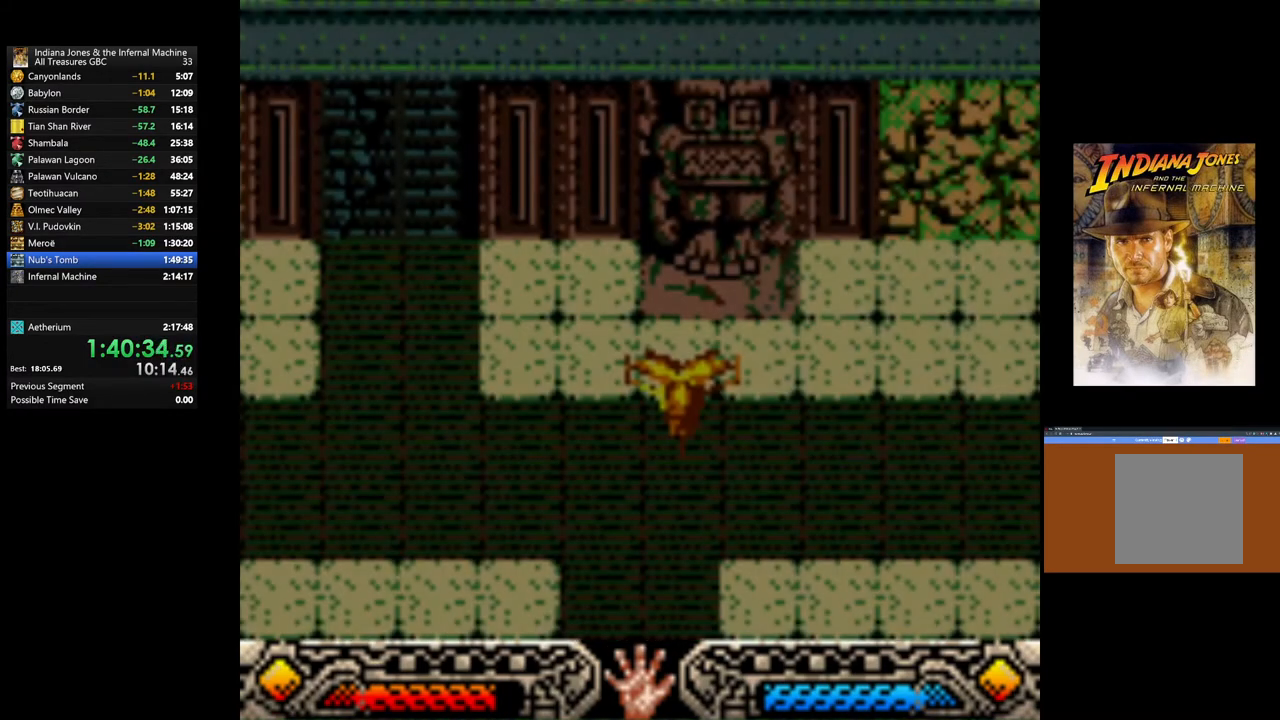
{"buttons": [], "left_stick": "down-left", "right_stick": "center", "events": [[267, "left_stick", "down-left"]]}
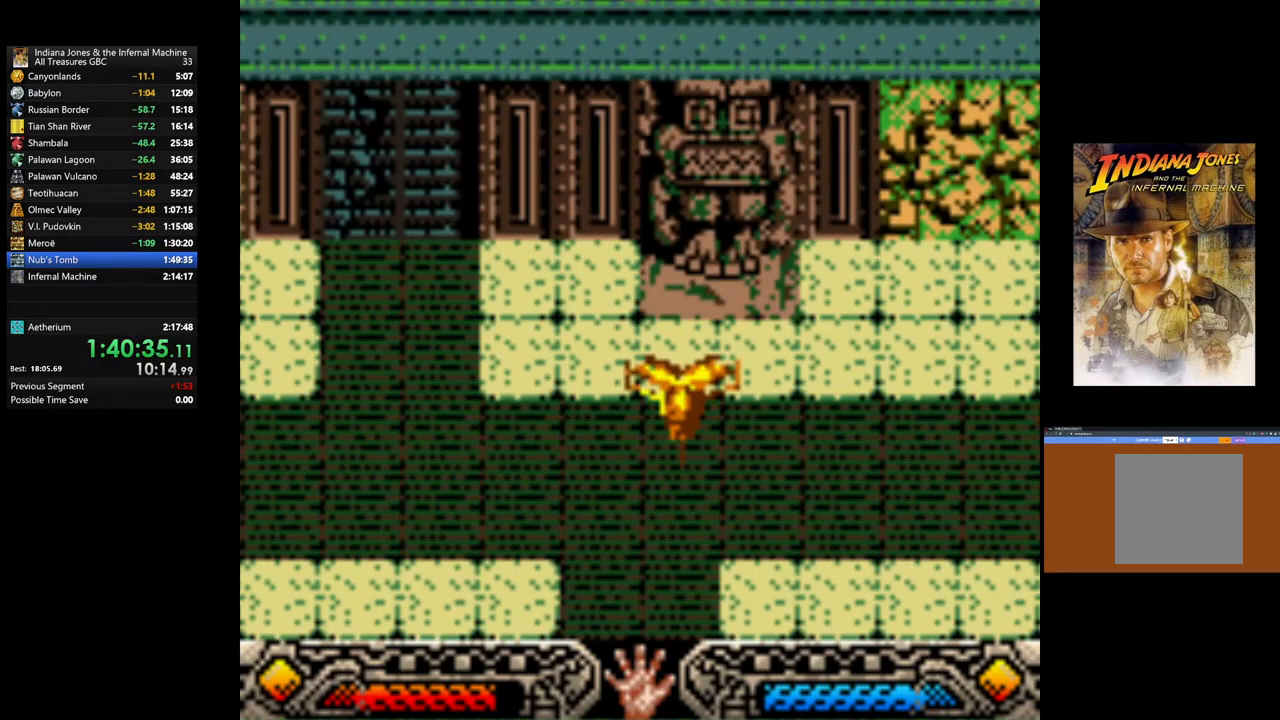
{"buttons": [], "left_stick": "down-left", "right_stick": "center", "events": []}
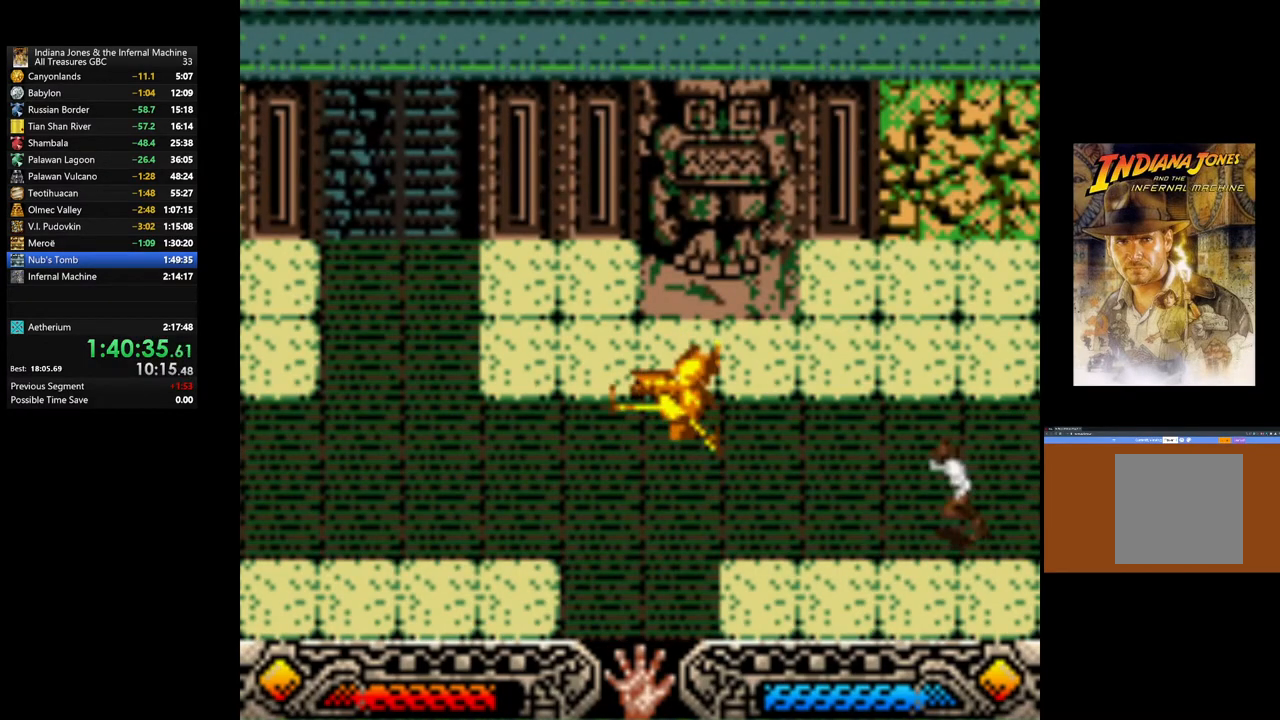
{"buttons": [], "left_stick": "down-left", "right_stick": "center", "events": []}
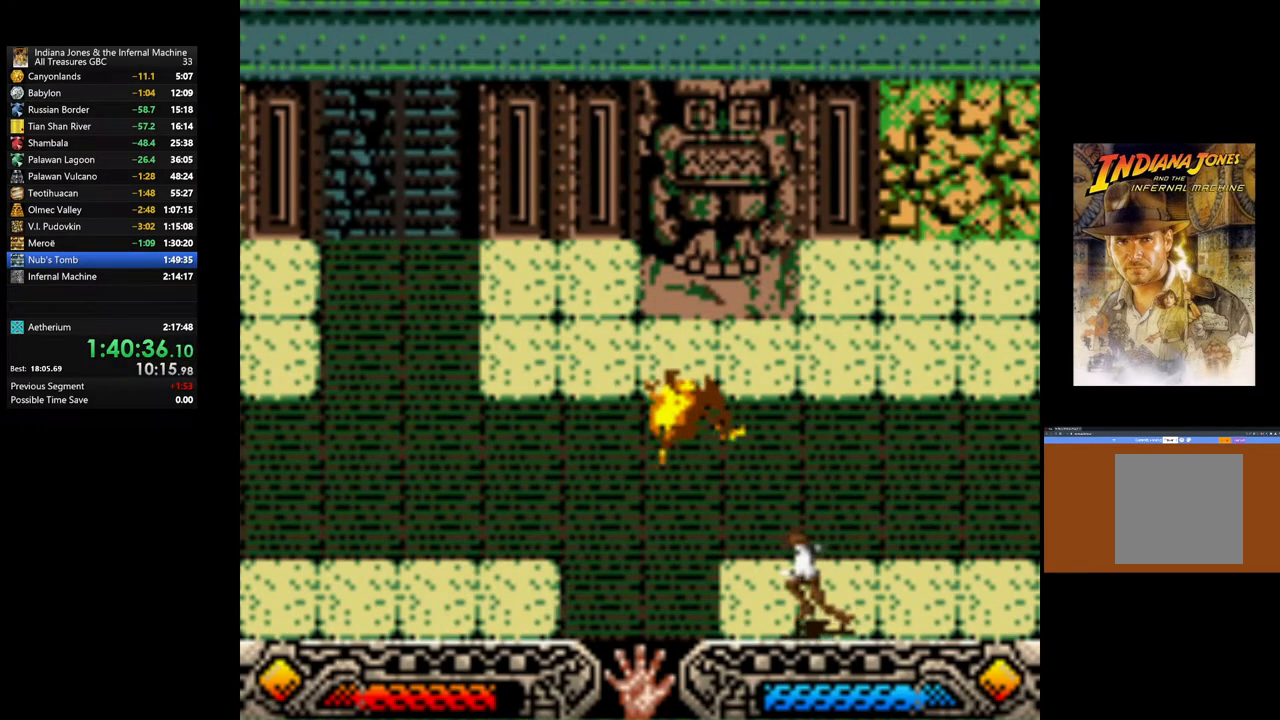
{"buttons": [], "left_stick": "down-left", "right_stick": "center", "events": []}
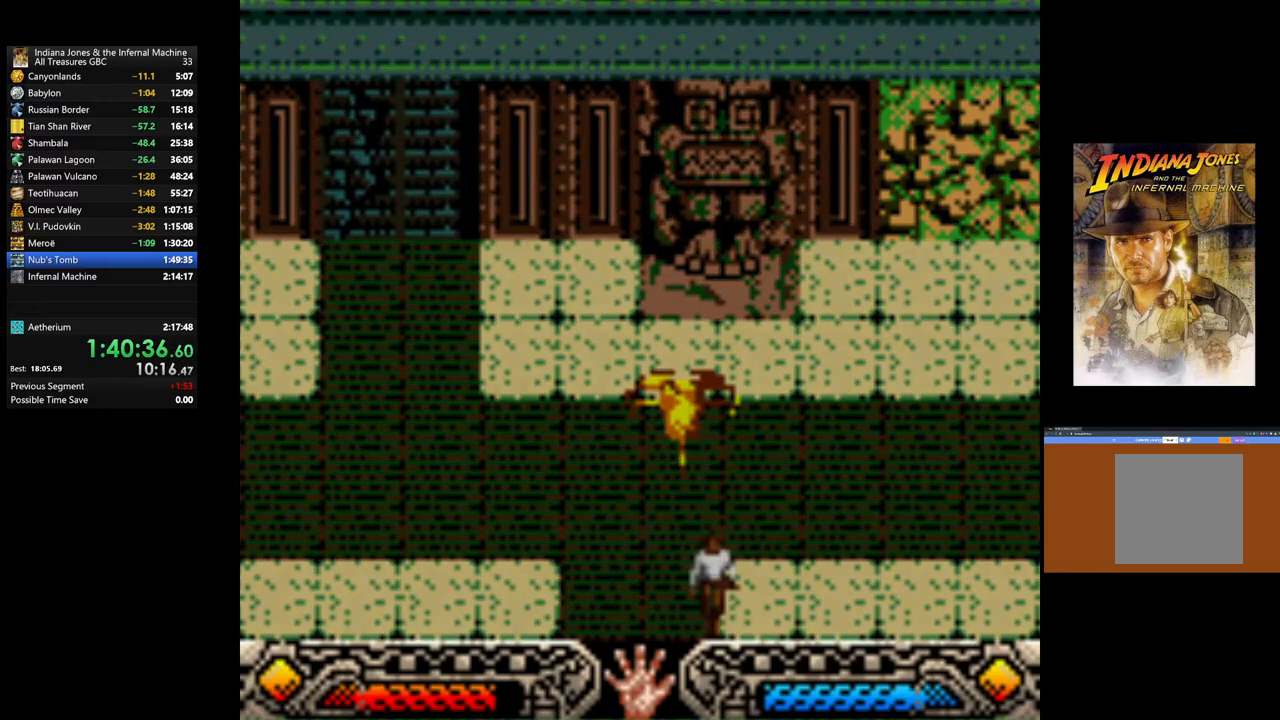
{"buttons": [], "left_stick": "center", "right_stick": "center", "events": [[233, "left_stick", "center"]]}
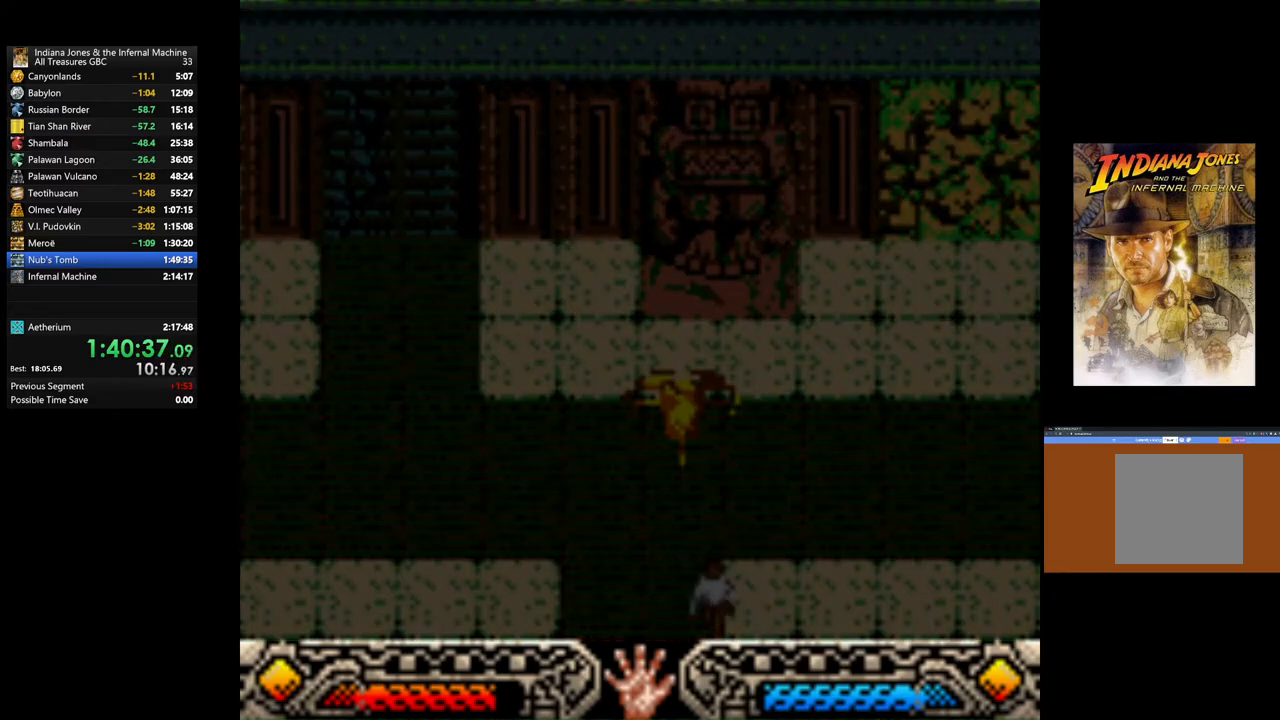
{"buttons": [], "left_stick": "center", "right_stick": "center", "events": []}
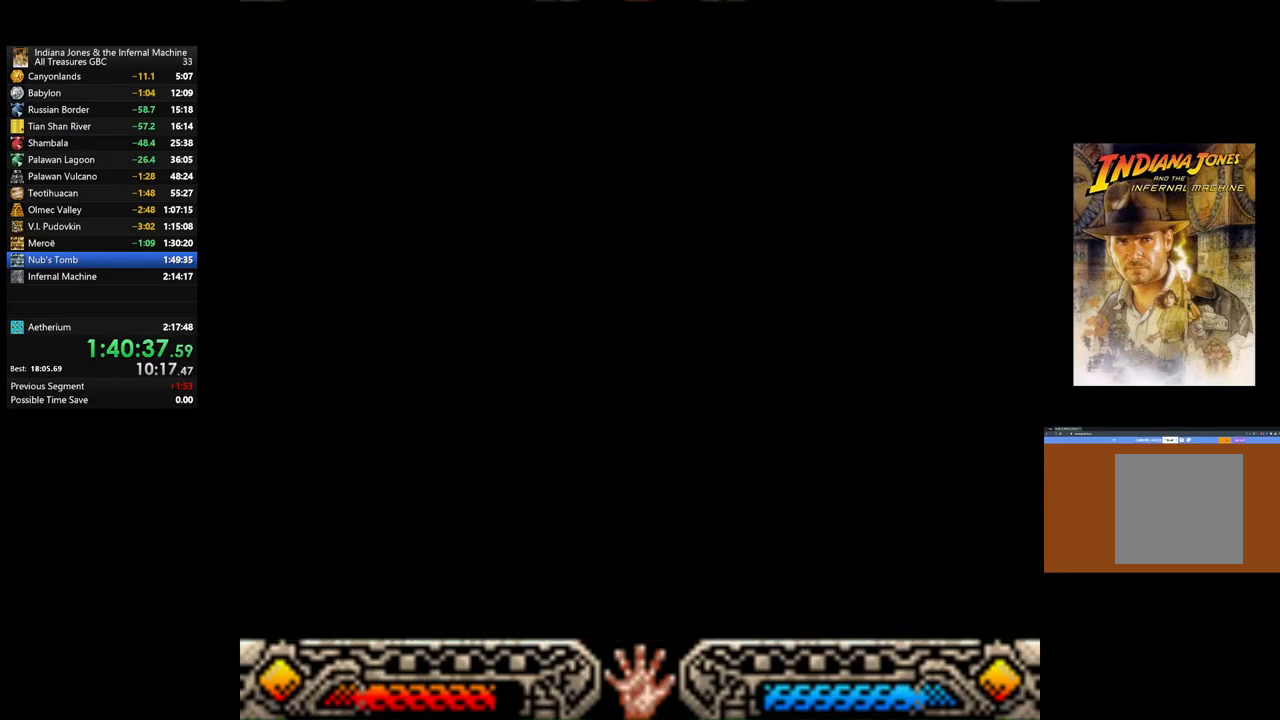
{"buttons": [], "left_stick": "center", "right_stick": "center", "events": []}
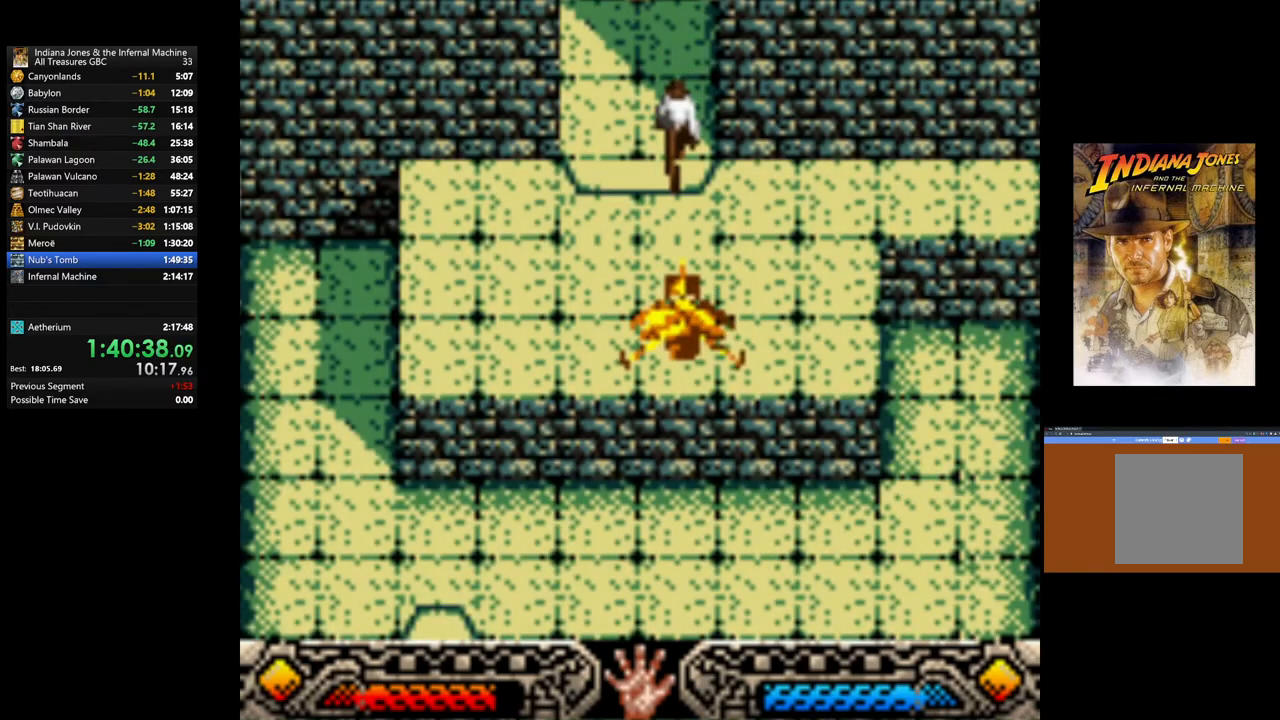
{"buttons": [], "left_stick": "down-left", "right_stick": "center", "events": [[83, "left_stick", "down-left"]]}
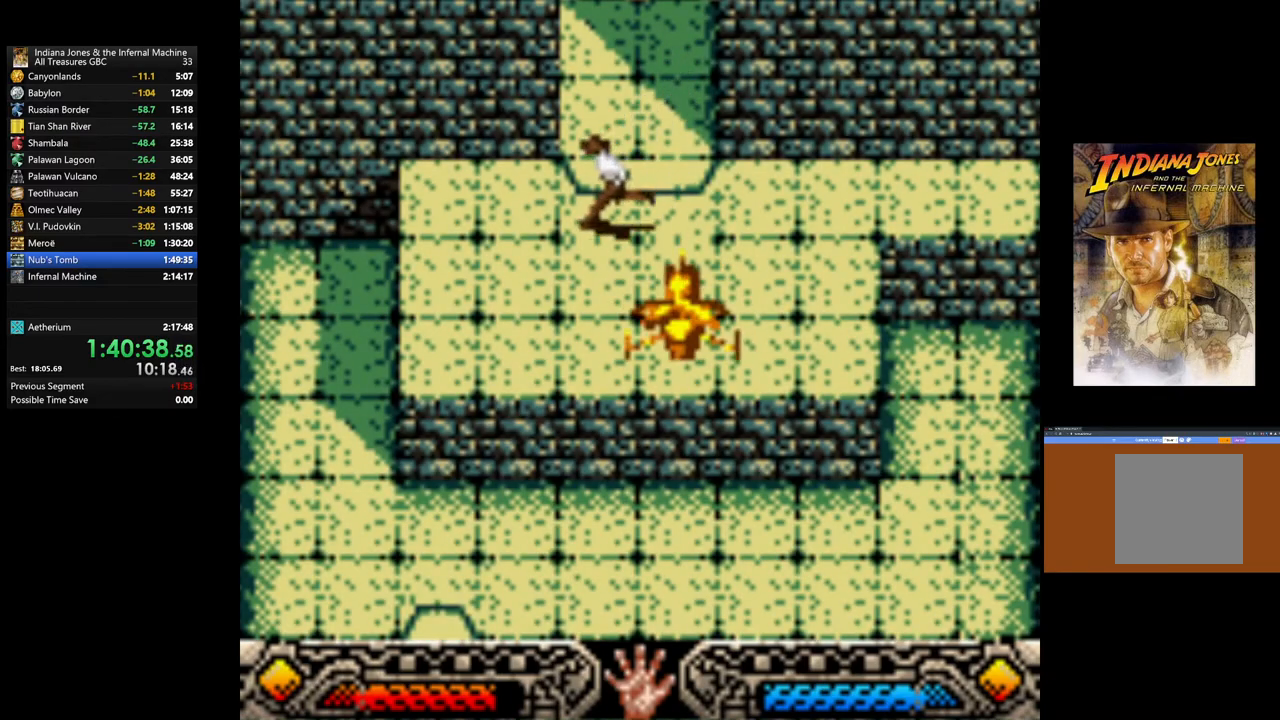
{"buttons": [], "left_stick": "down-left", "right_stick": "center", "events": []}
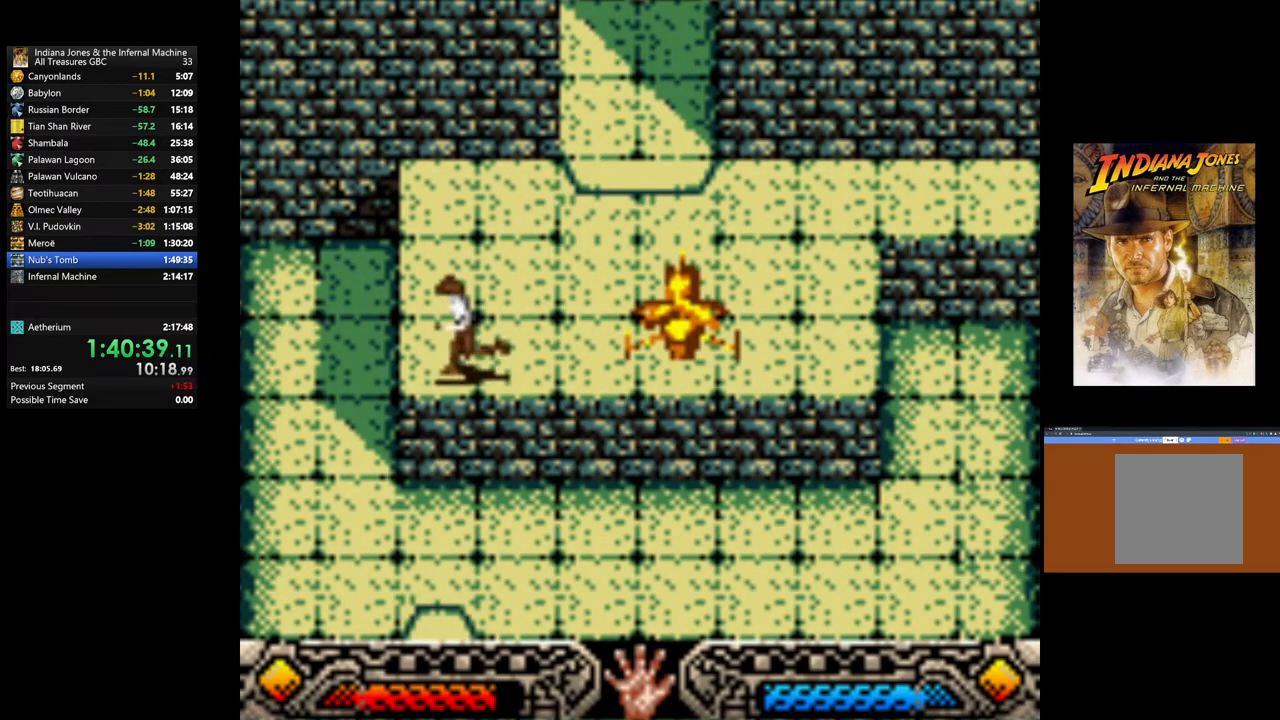
{"buttons": [], "left_stick": "down", "right_stick": "center", "events": [[100, "left_stick", "down"]]}
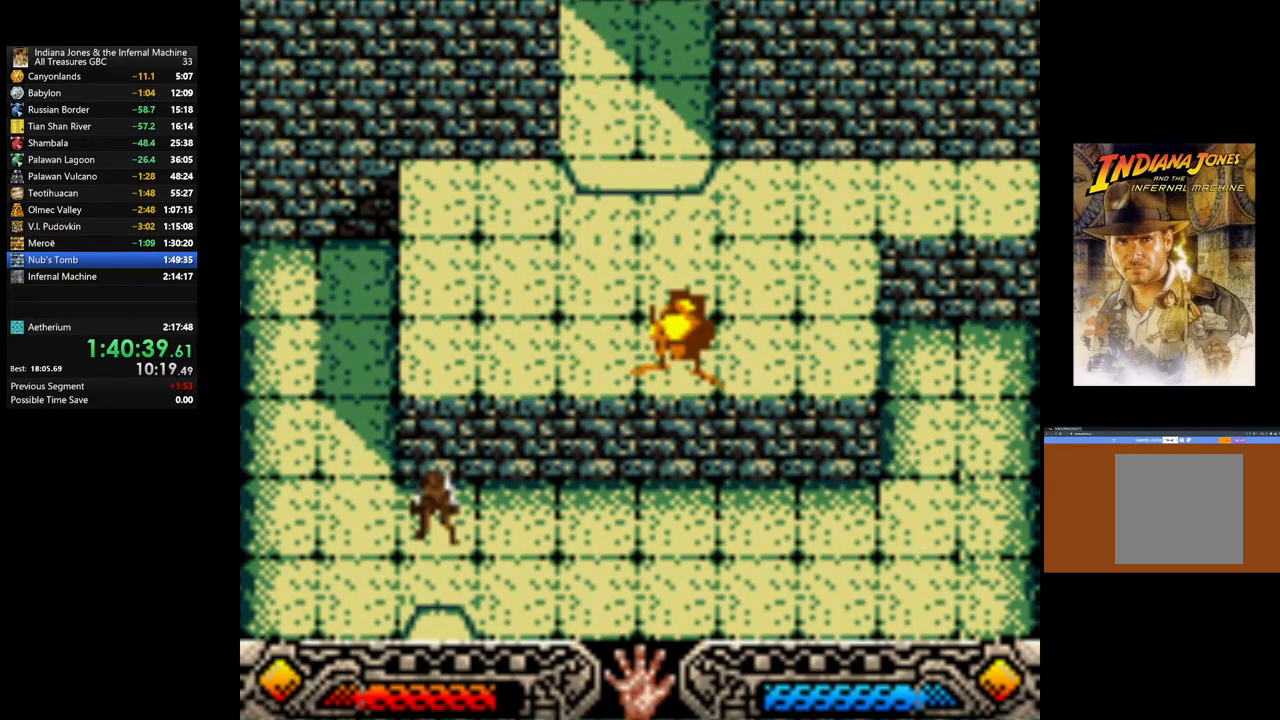
{"buttons": [], "left_stick": "down", "right_stick": "center", "events": []}
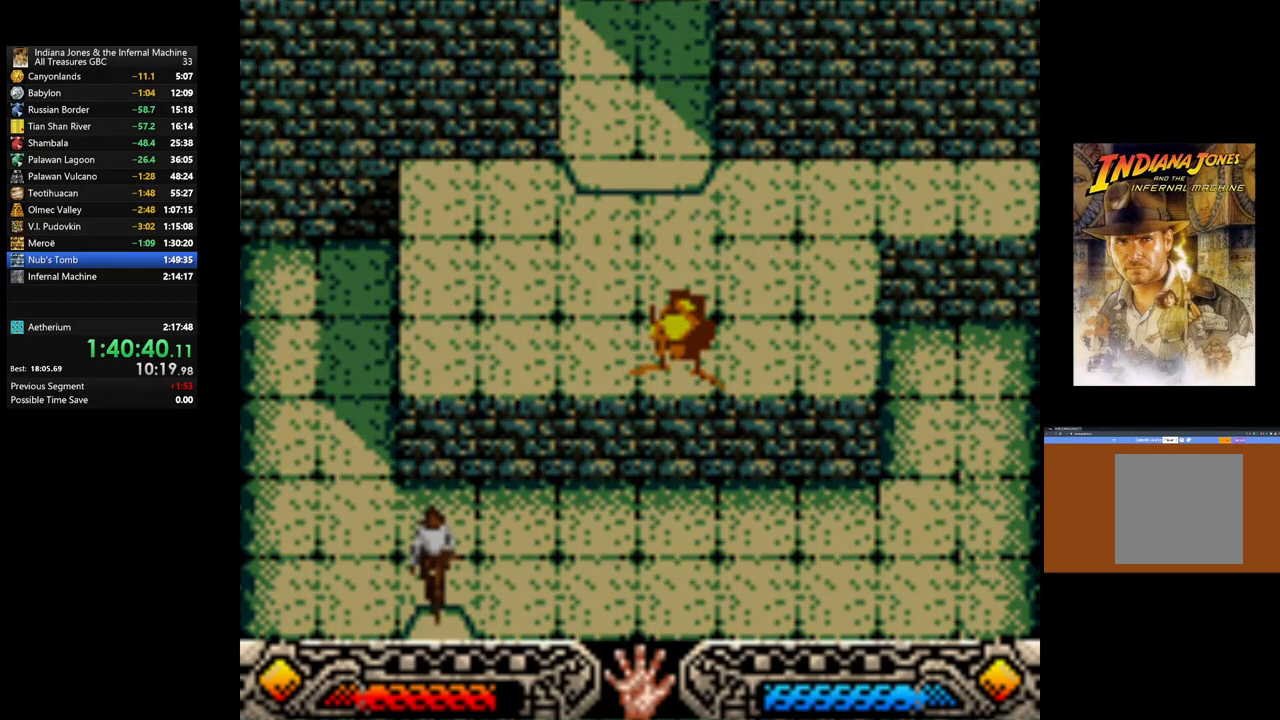
{"buttons": [], "left_stick": "center", "right_stick": "center", "events": [[167, "left_stick", "center"]]}
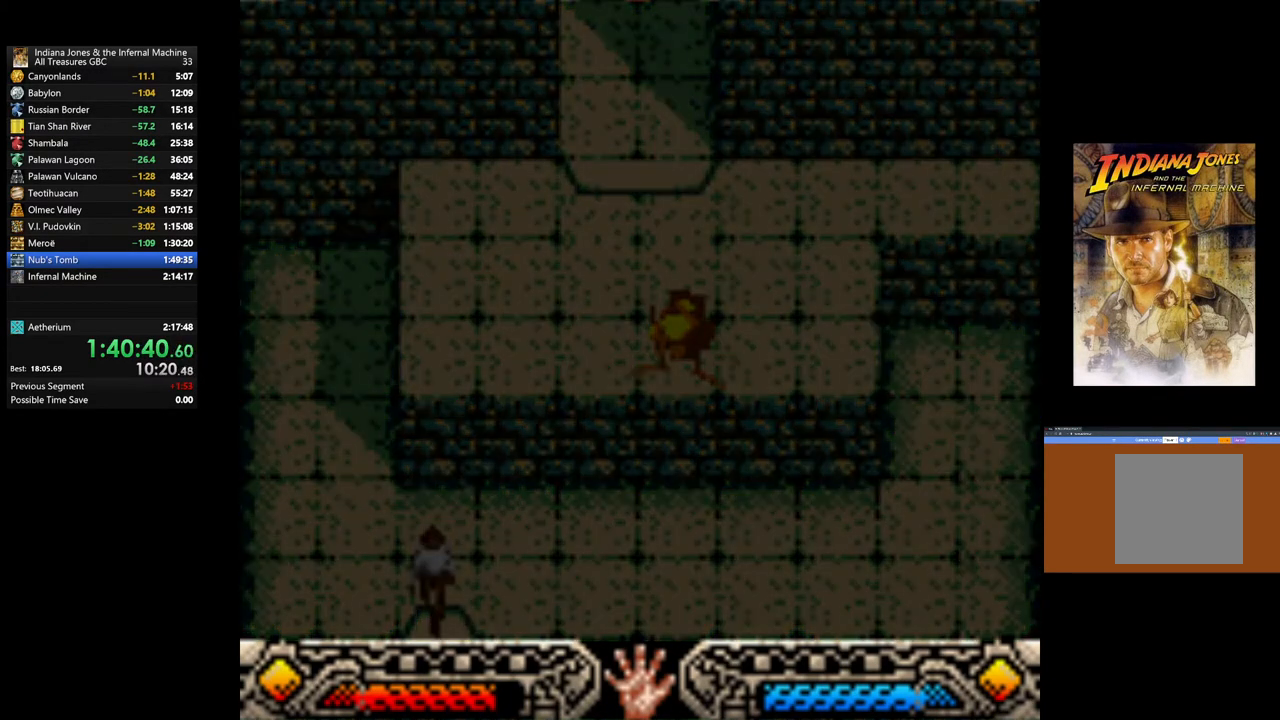
{"buttons": [], "left_stick": "left", "right_stick": "center", "events": [[150, "left_stick", "left"]]}
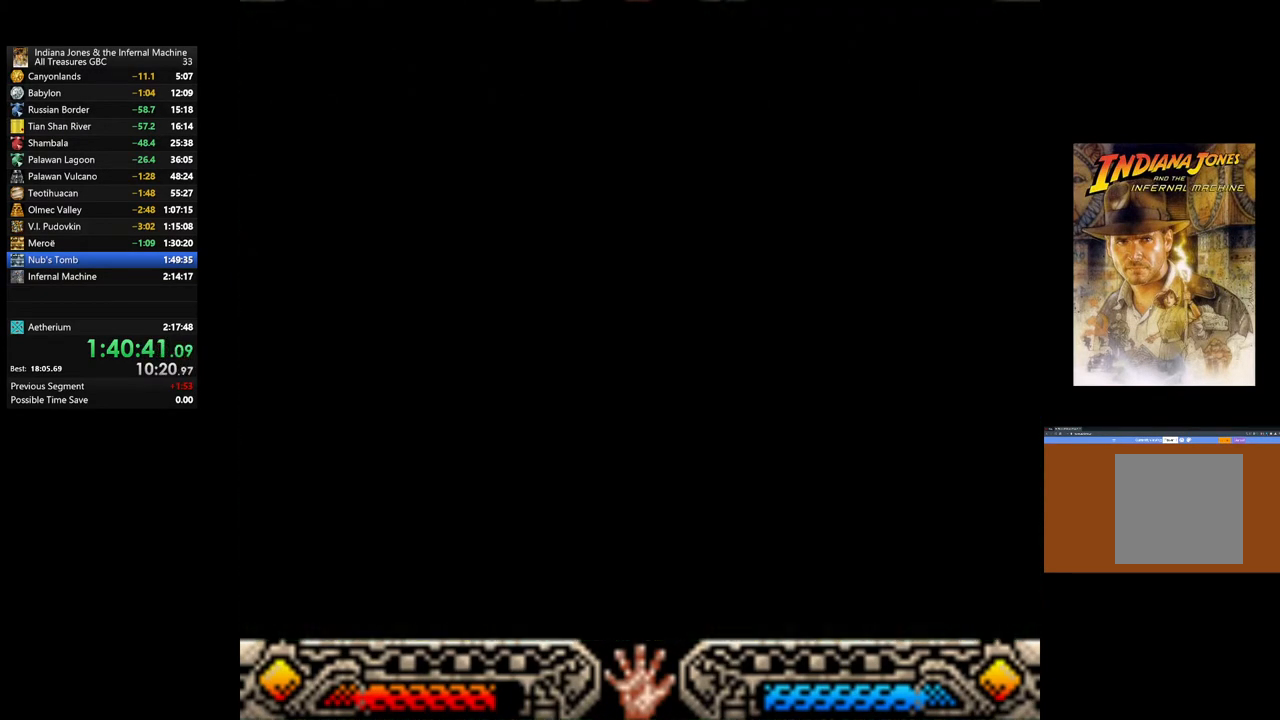
{"buttons": [], "left_stick": "left", "right_stick": "center", "events": []}
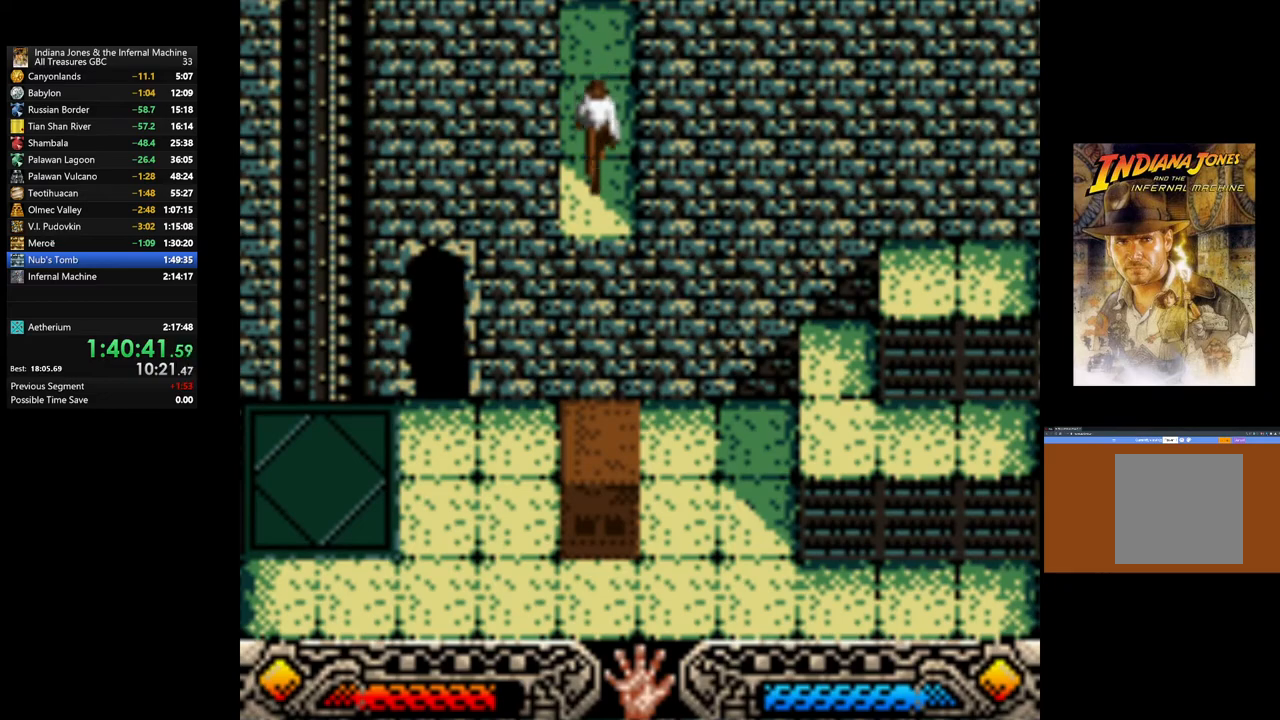
{"buttons": [], "left_stick": "left", "right_stick": "center", "events": []}
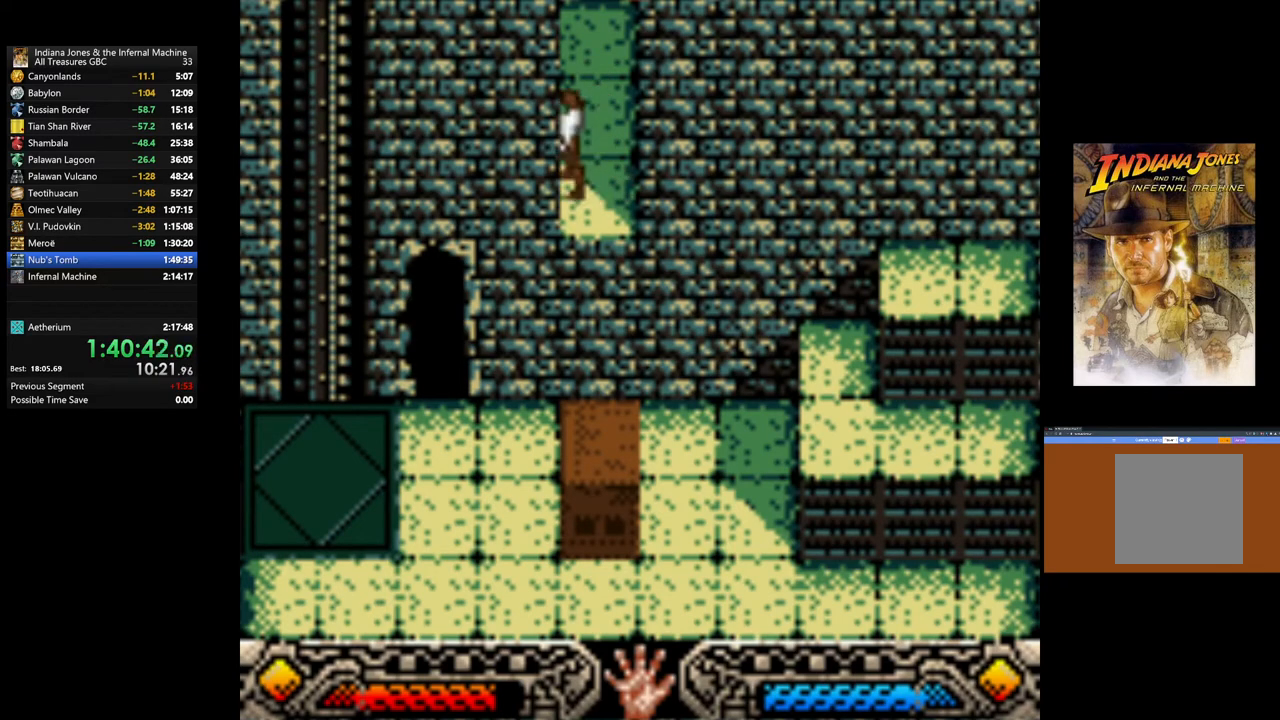
{"buttons": [], "left_stick": "down-left", "right_stick": "center", "events": [[217, "left_stick", "down-left"]]}
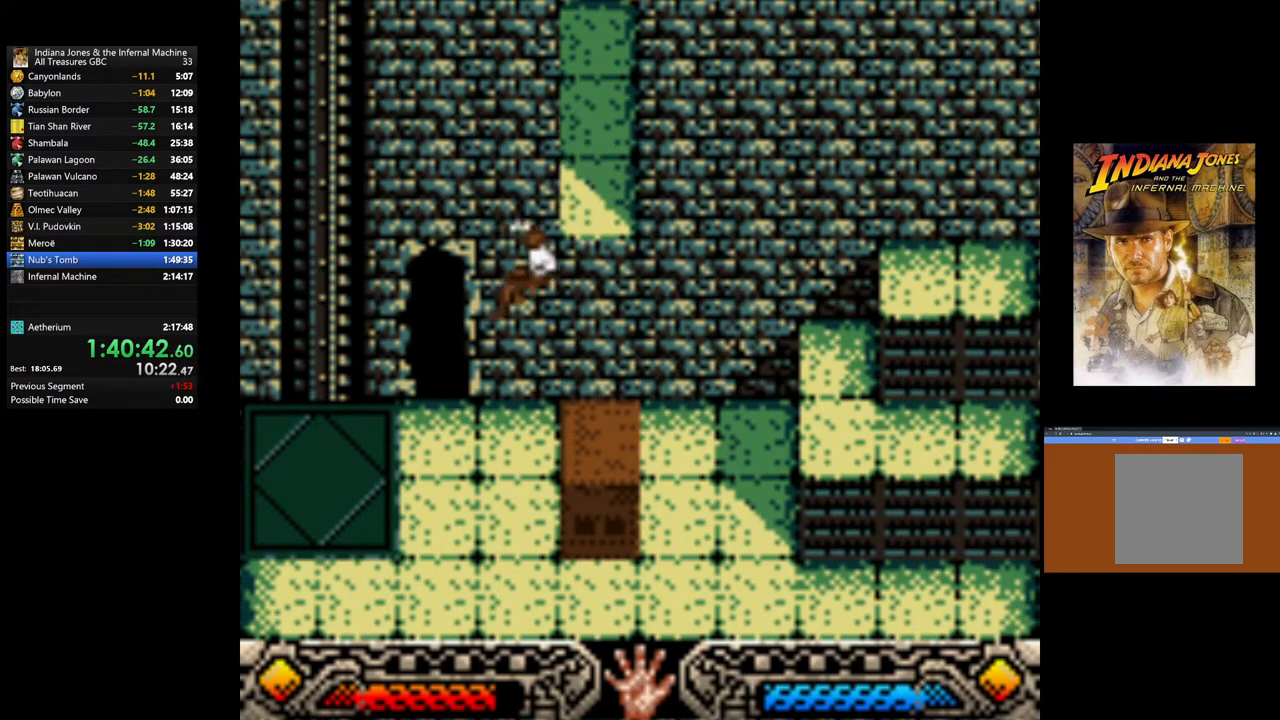
{"buttons": [], "left_stick": "left", "right_stick": "center", "events": [[83, "left_stick", "left"]]}
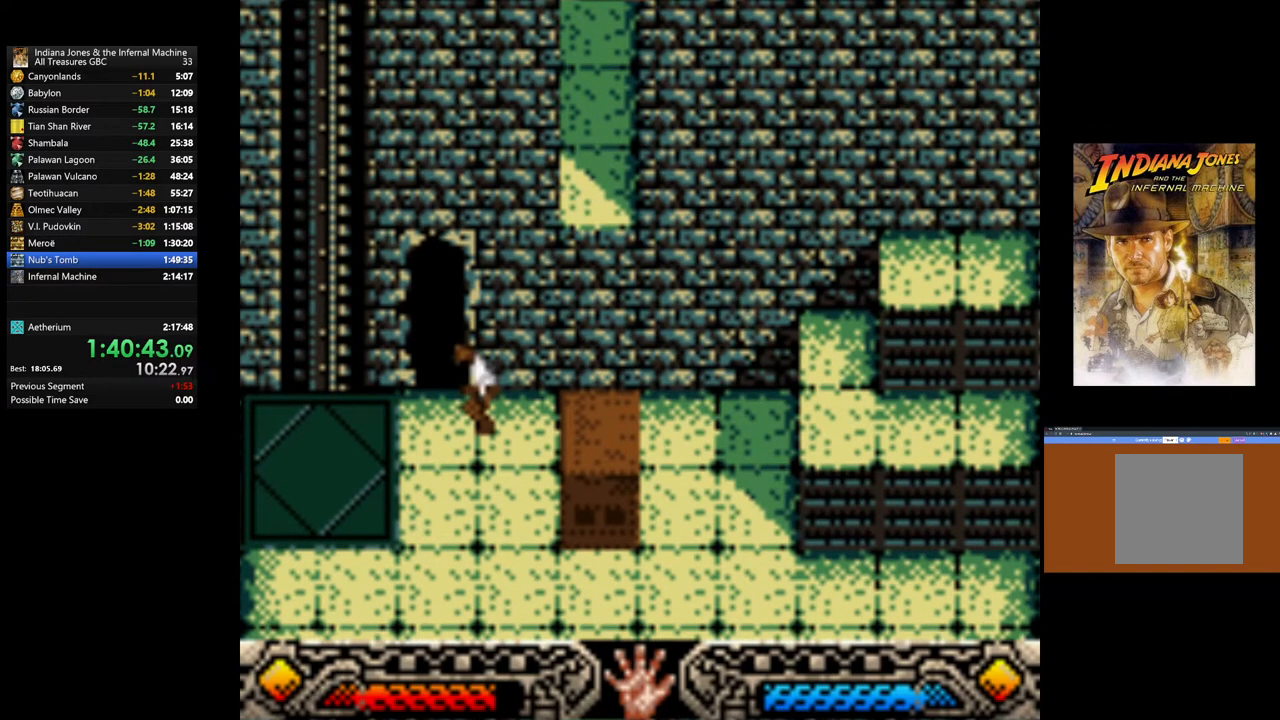
{"buttons": [], "left_stick": "left", "right_stick": "center", "events": []}
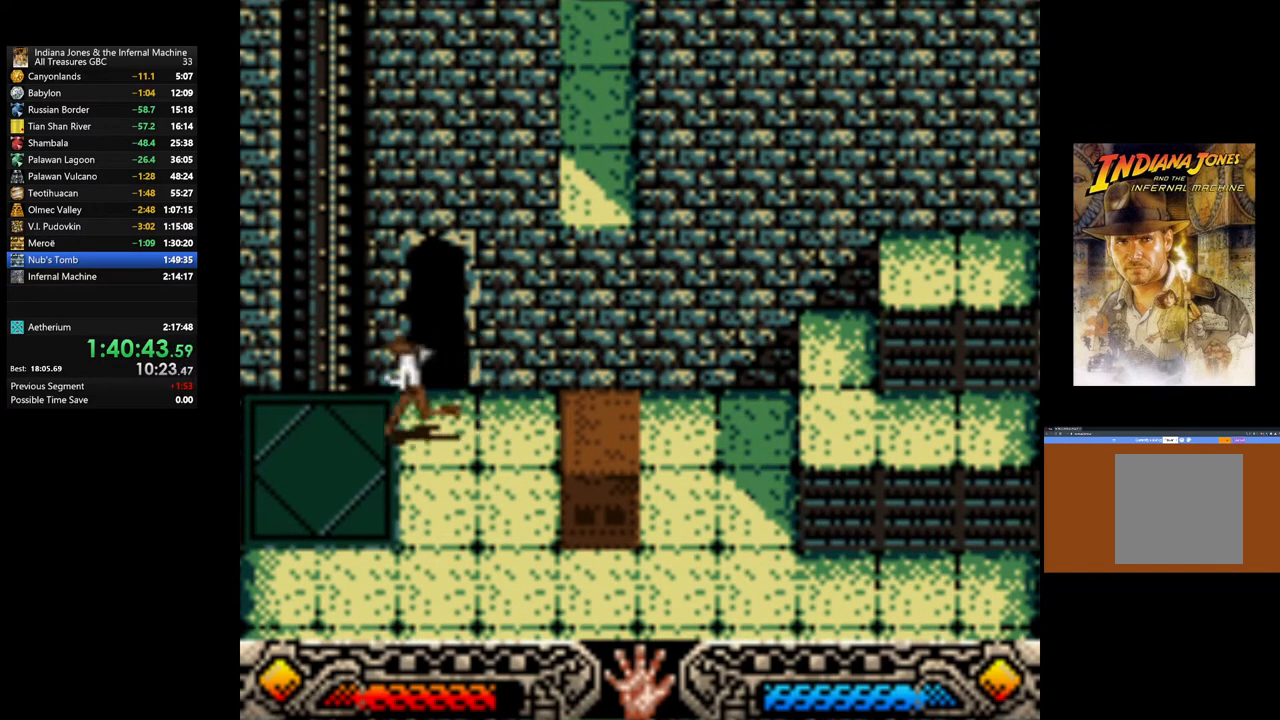
{"buttons": [], "left_stick": "center", "right_stick": "center", "events": [[150, "A", "down"], [300, "A", "up"], [300, "left_stick", "center"]]}
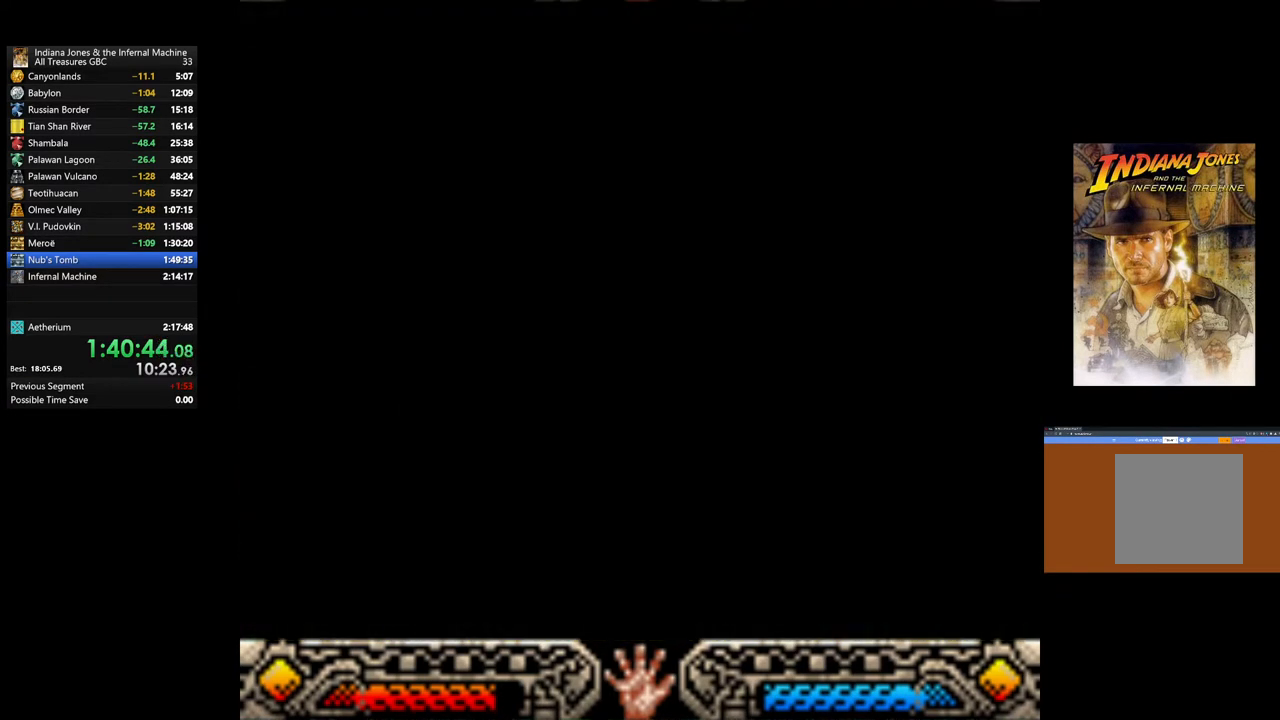
{"buttons": [], "left_stick": "center", "right_stick": "center", "events": []}
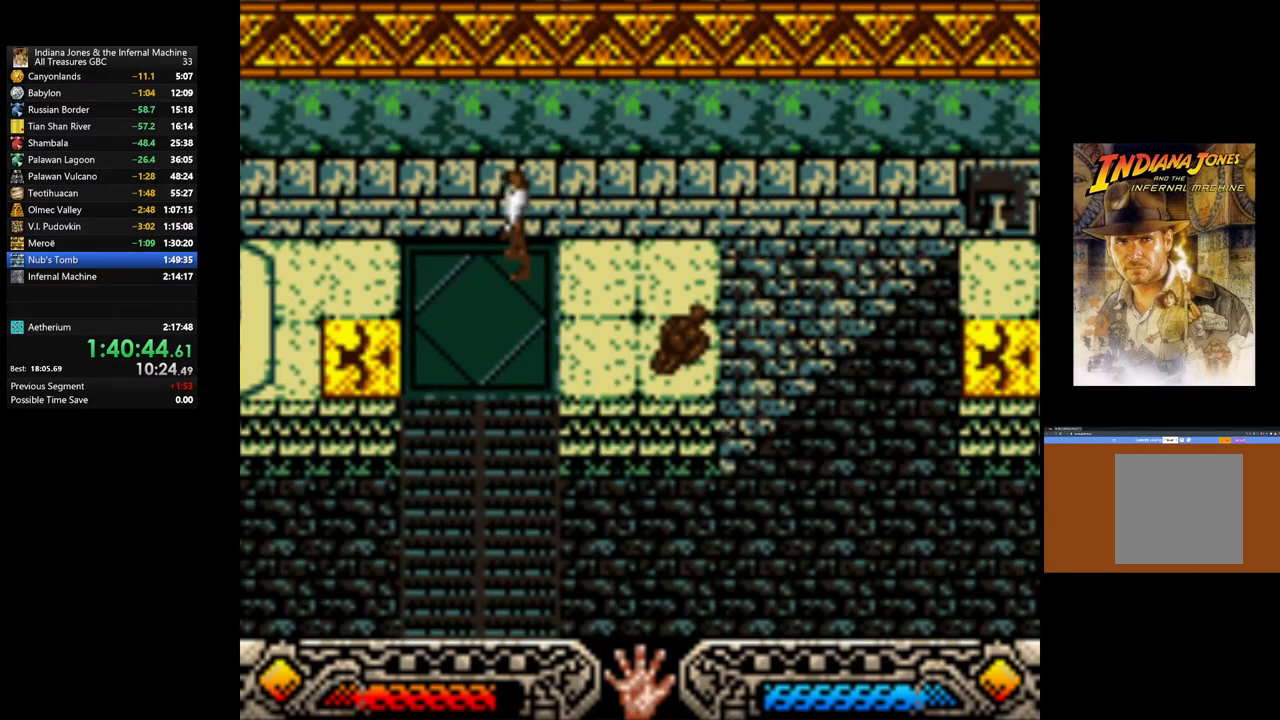
{"buttons": [], "left_stick": "right", "right_stick": "center", "events": [[300, "left_stick", "right"]]}
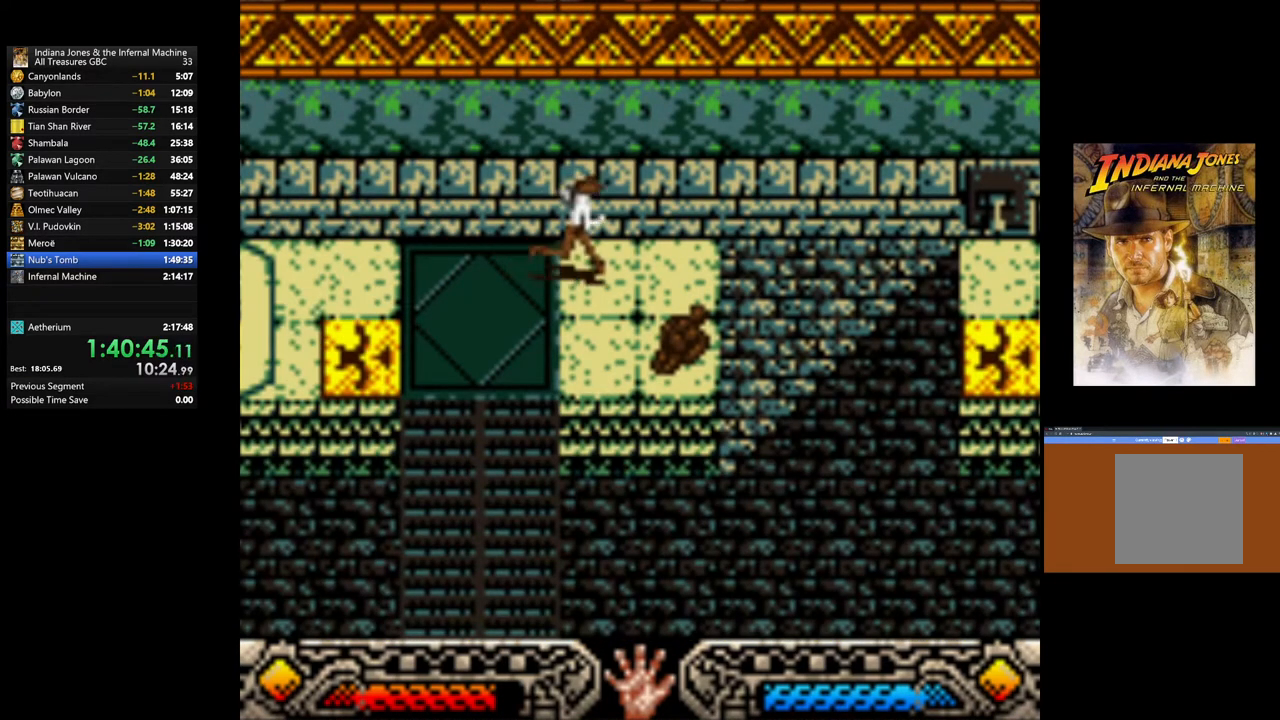
{"buttons": ["A"], "left_stick": "center", "right_stick": "center", "events": [[150, "left_stick", "down-right"], [300, "left_stick", "center"], [450, "A", "down"]]}
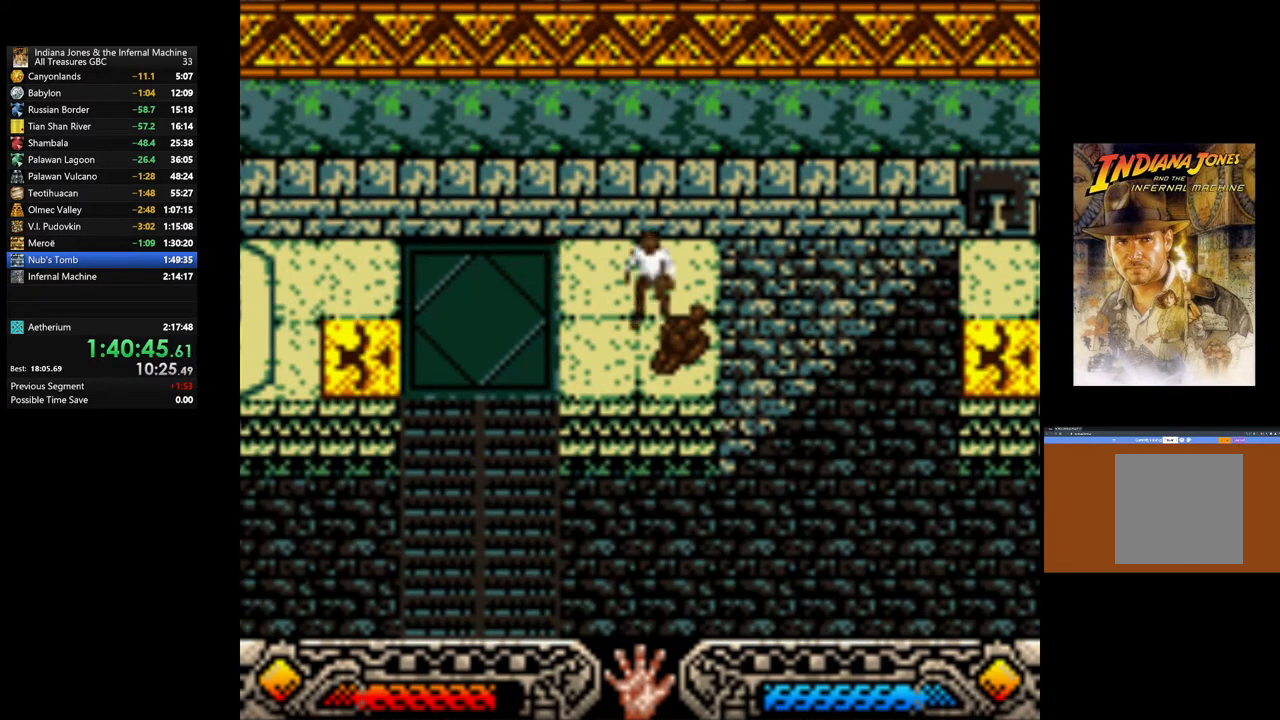
{"buttons": [], "left_stick": "center", "right_stick": "center", "events": [[100, "A", "up"], [167, "A", "down"], [267, "A", "up"], [350, "A", "down"], [450, "A", "up"]]}
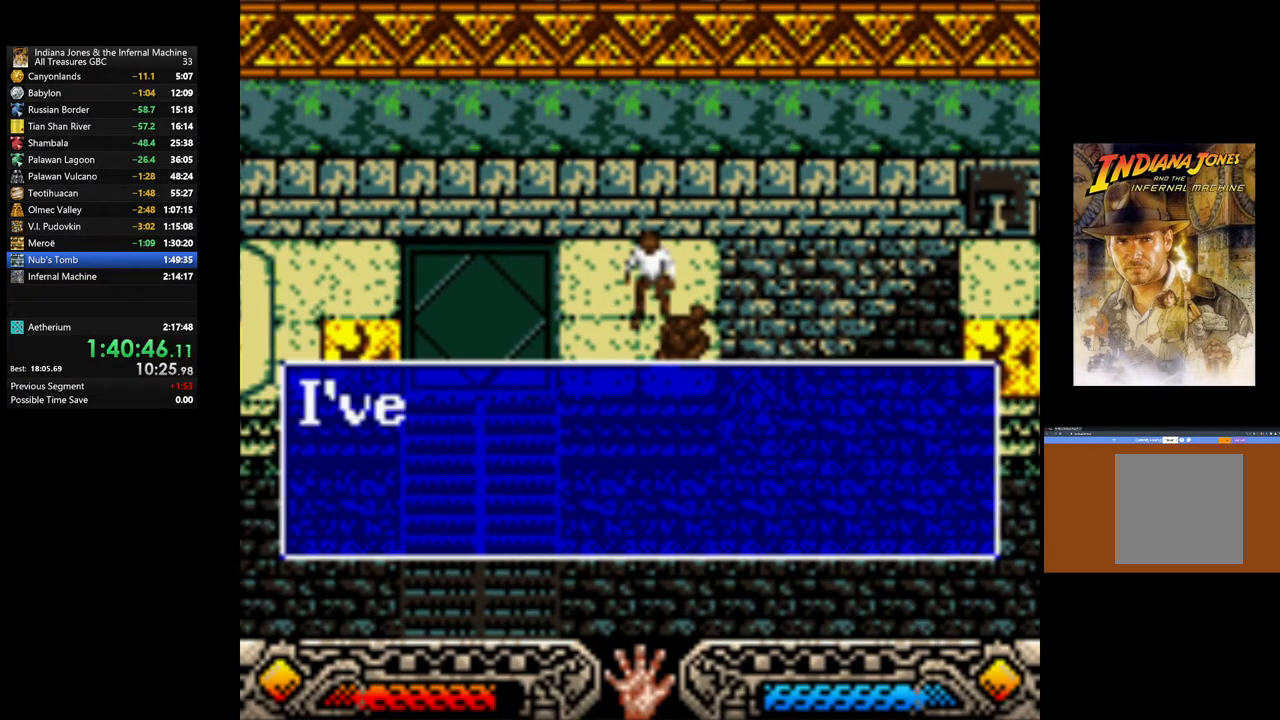
{"buttons": [], "left_stick": "up", "right_stick": "center", "events": [[17, "A", "down"], [117, "left_stick", "up"], [150, "A", "up"], [217, "A", "down"], [300, "A", "up"], [400, "A", "down"], [500, "A", "up"]]}